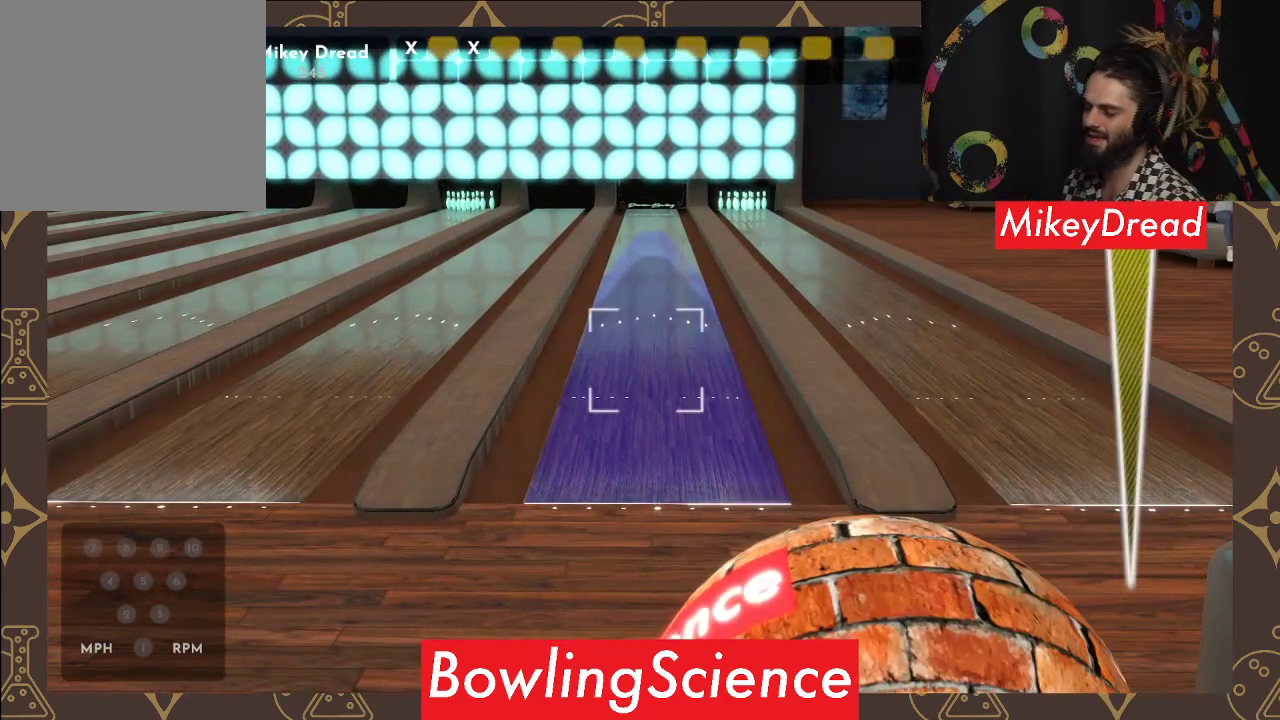
Gameplay with a controller (Xbox layout); each line is a JSON object with the inputs held at the frame after it. "events" lists button and stick changes between this image and that frame as [ms after this image, input, new state], when the widget could be followed in between. Not read: R1.
{"buttons": [], "left_stick": "center", "right_stick": "up-right", "events": [[400, "right_stick", "right"], [500, "right_stick", "up-right"]]}
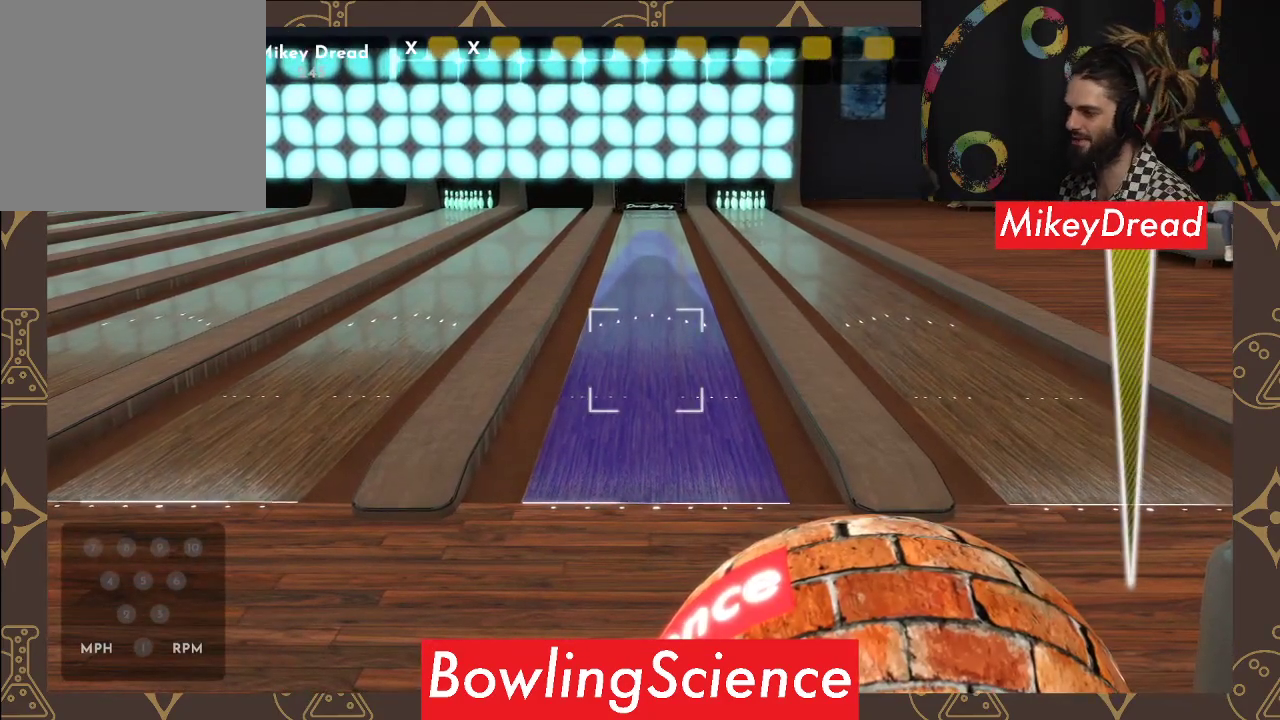
{"buttons": [], "left_stick": "center", "right_stick": "up", "events": [[133, "right_stick", "center"], [400, "right_stick", "up"]]}
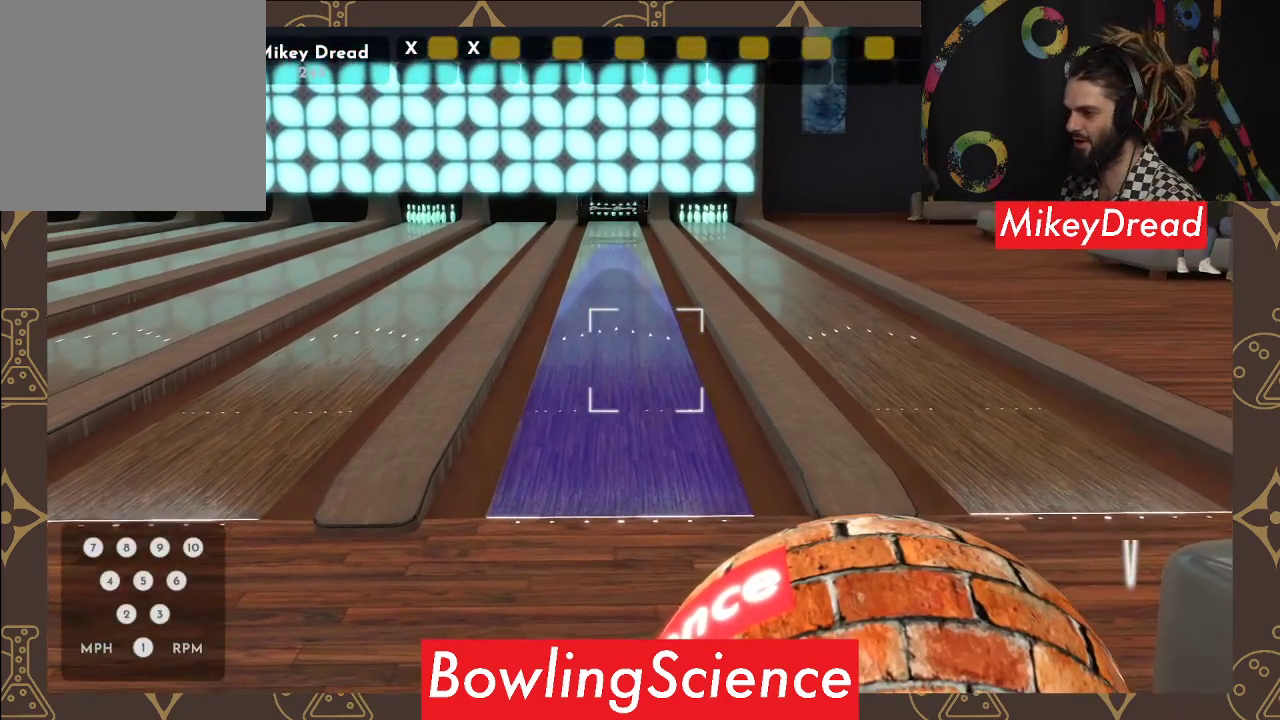
{"buttons": [], "left_stick": "center", "right_stick": "center", "events": [[83, "right_stick", "center"]]}
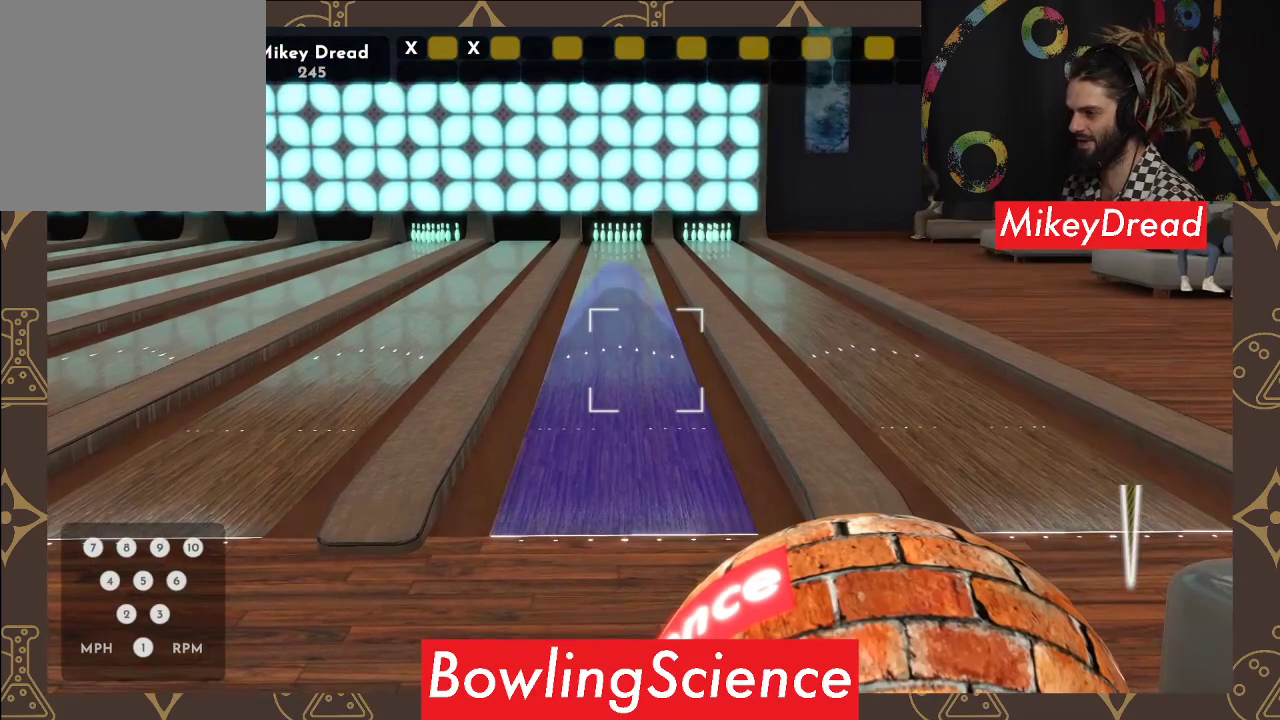
{"buttons": [], "left_stick": "center", "right_stick": "center", "events": []}
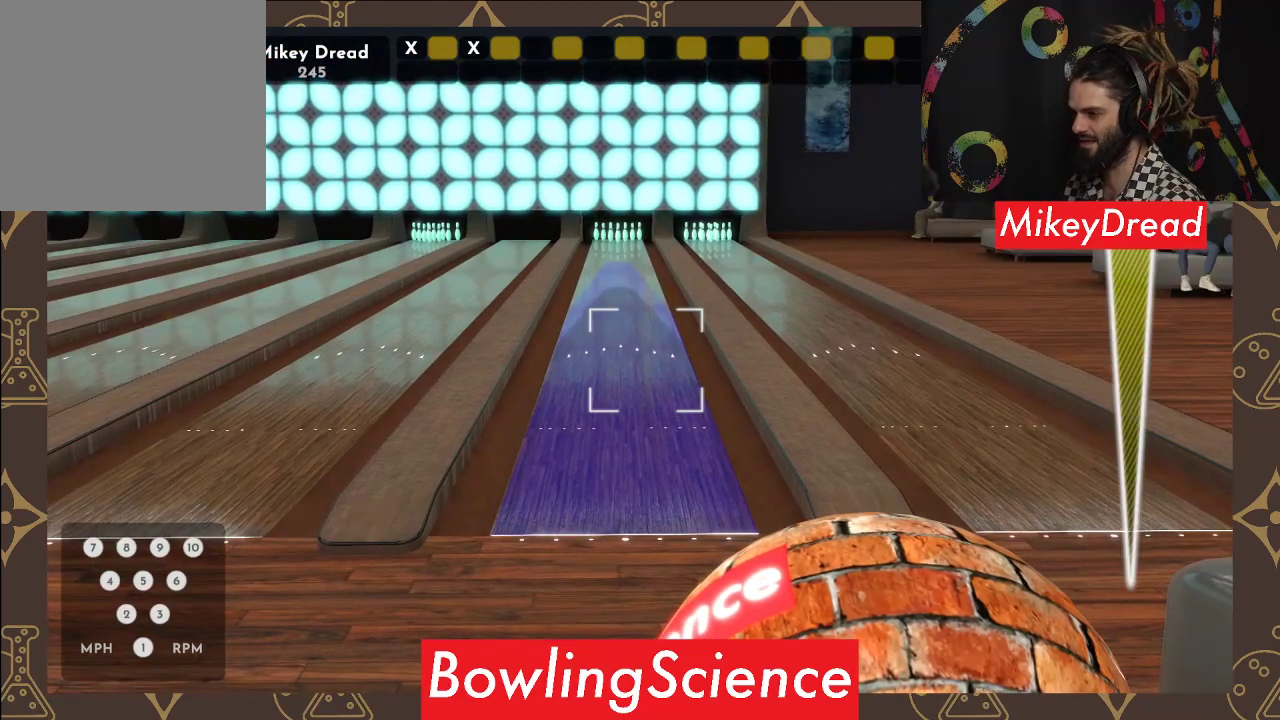
{"buttons": [], "left_stick": "center", "right_stick": "center", "events": []}
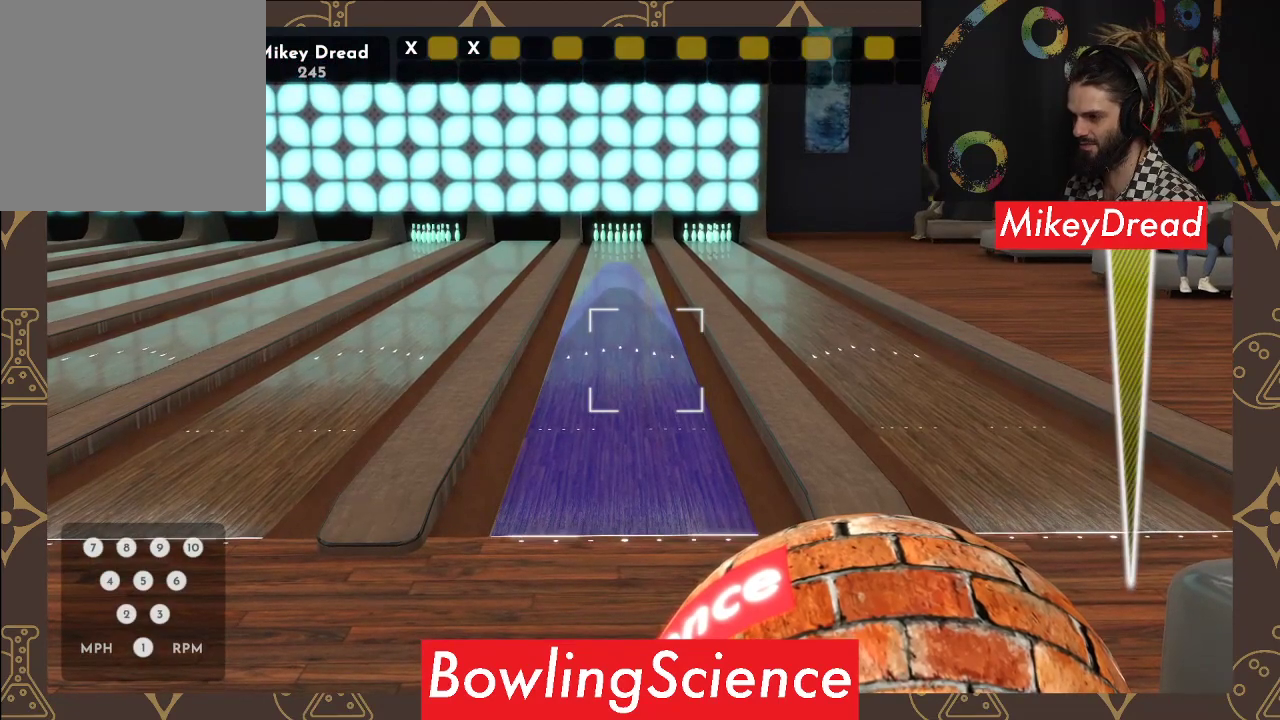
{"buttons": [], "left_stick": "center", "right_stick": "left", "events": [[483, "right_stick", "left"]]}
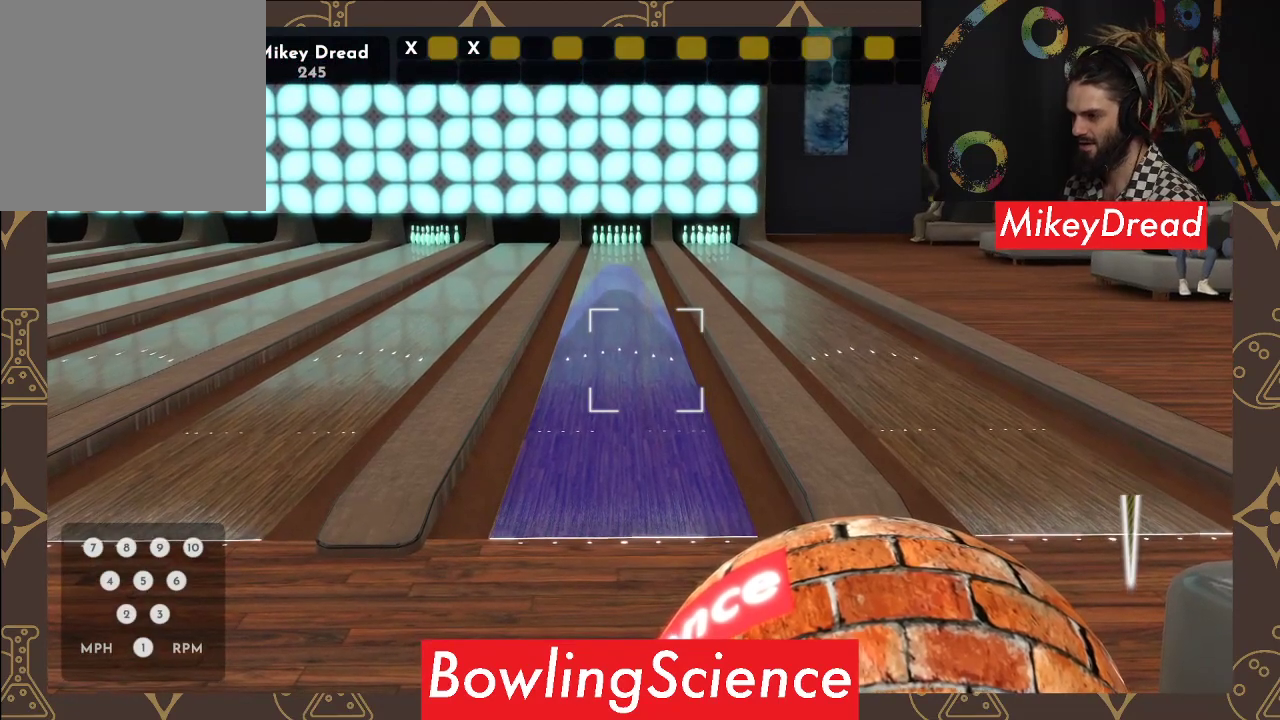
{"buttons": [], "left_stick": "center", "right_stick": "center", "events": [[83, "right_stick", "center"]]}
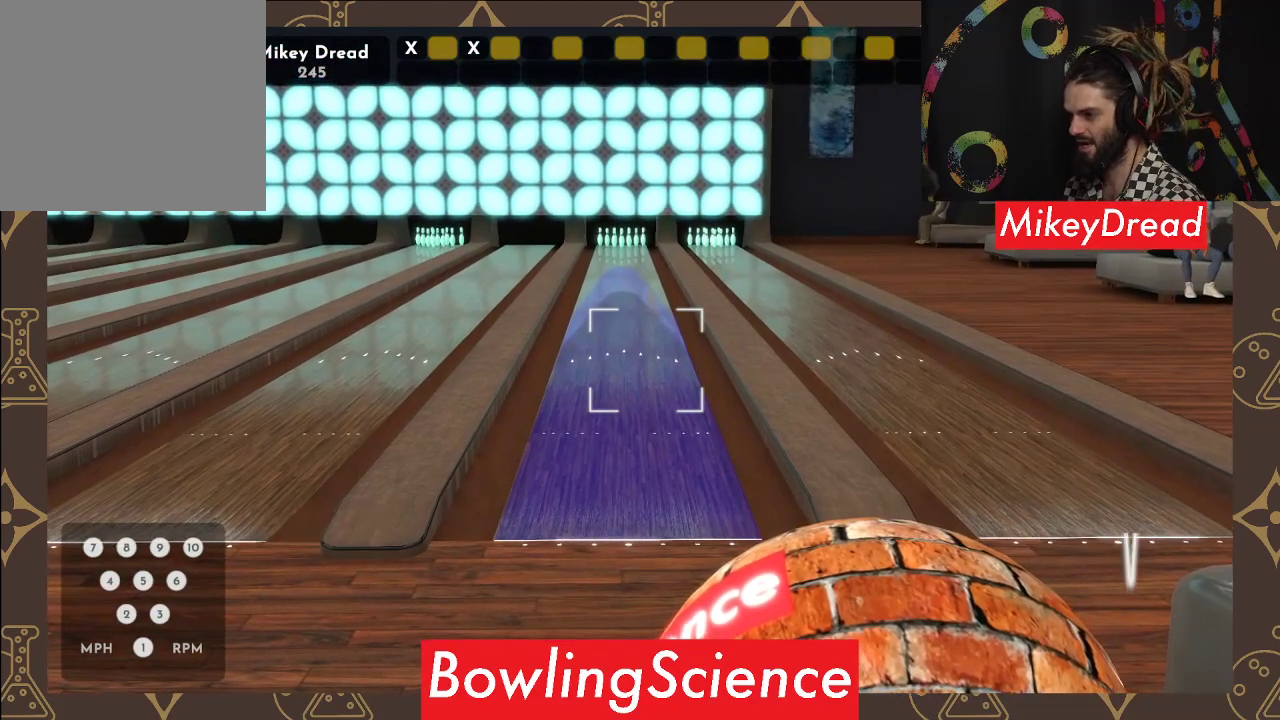
{"buttons": [], "left_stick": "center", "right_stick": "center", "events": [[200, "right_stick", "down-left"], [317, "right_stick", "center"]]}
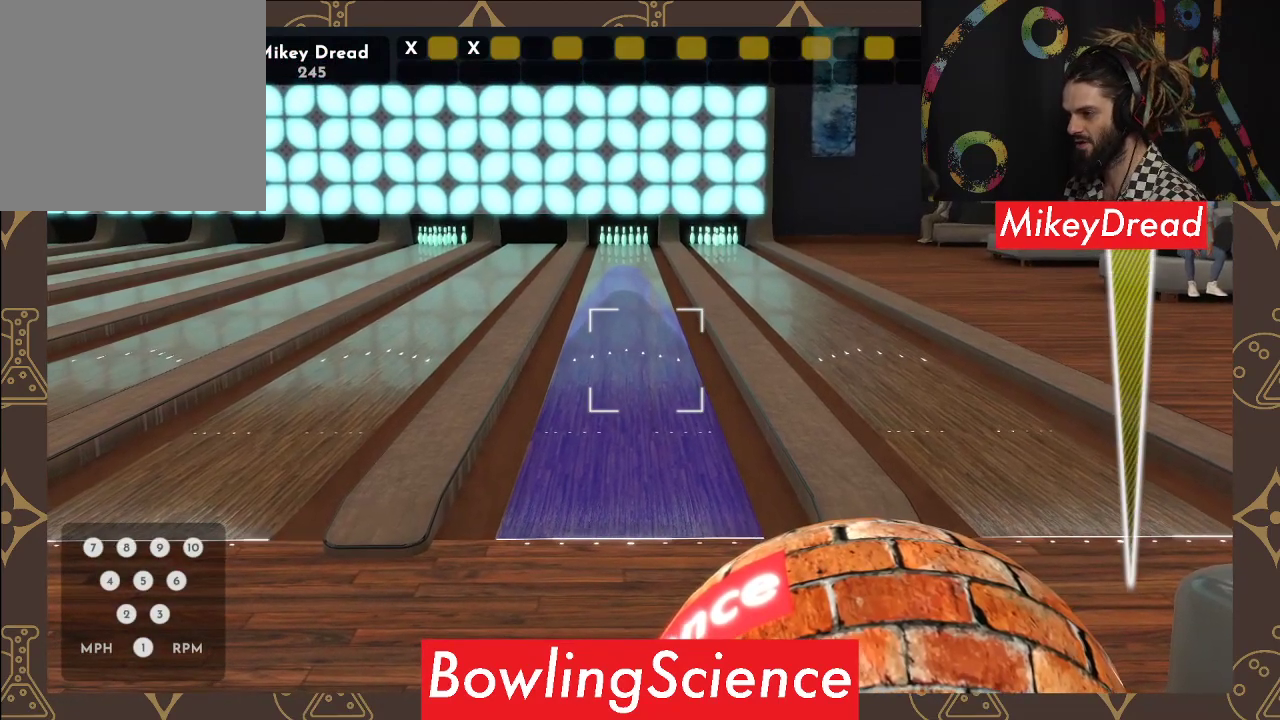
{"buttons": [], "left_stick": "center", "right_stick": "center", "events": [[83, "right_stick", "left"], [183, "right_stick", "center"]]}
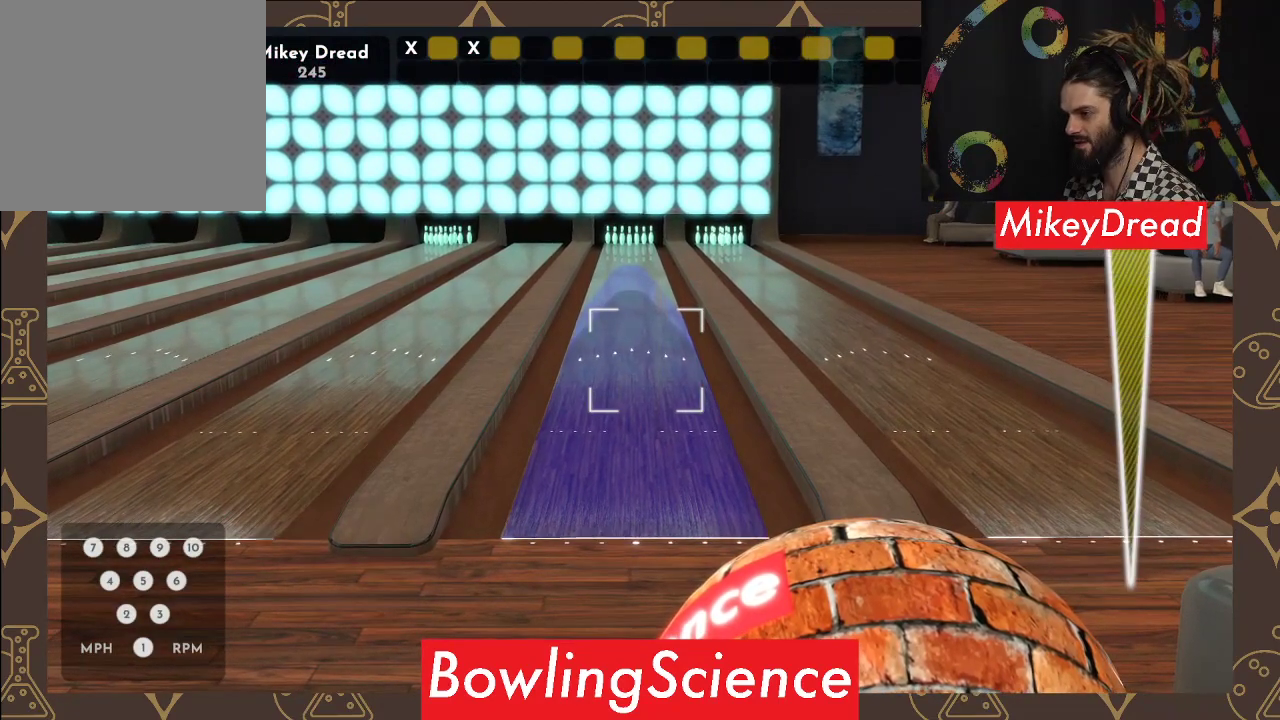
{"buttons": [], "left_stick": "center", "right_stick": "down-right", "events": [[33, "right_stick", "left"], [83, "right_stick", "center"], [450, "right_stick", "down-right"]]}
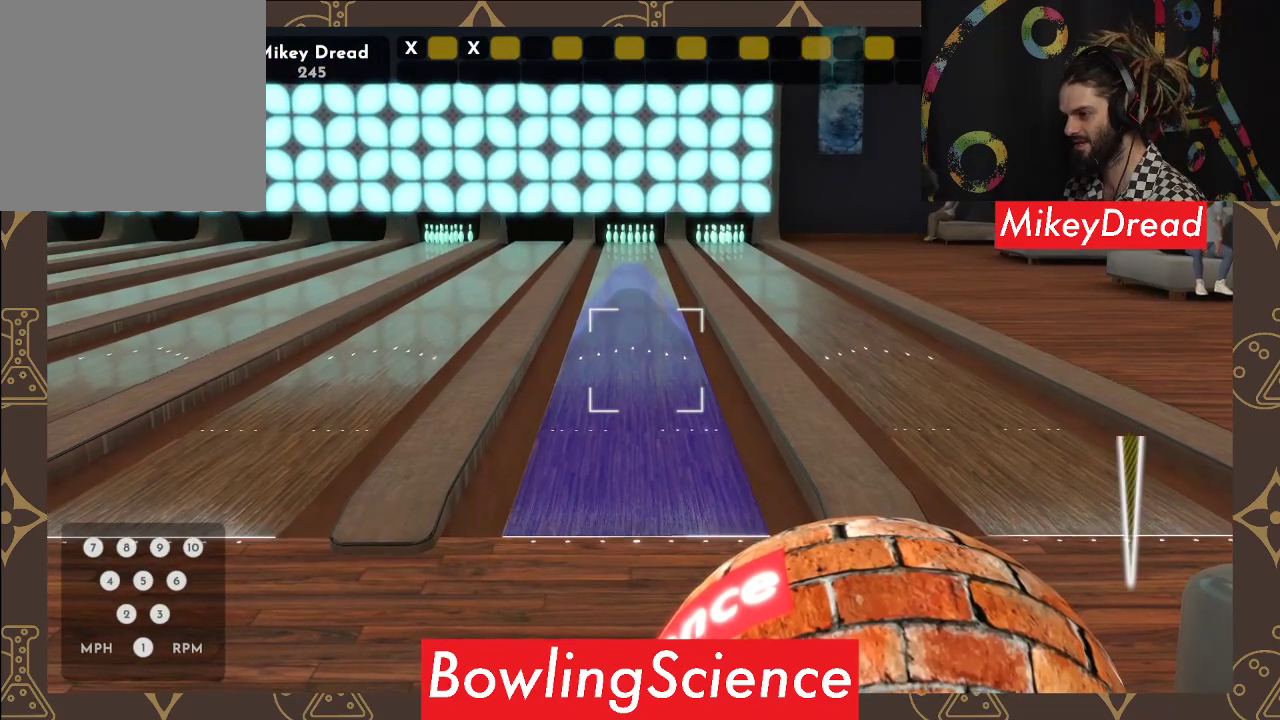
{"buttons": [], "left_stick": "center", "right_stick": "center", "events": [[50, "right_stick", "center"], [233, "right_stick", "up-right"], [350, "right_stick", "center"]]}
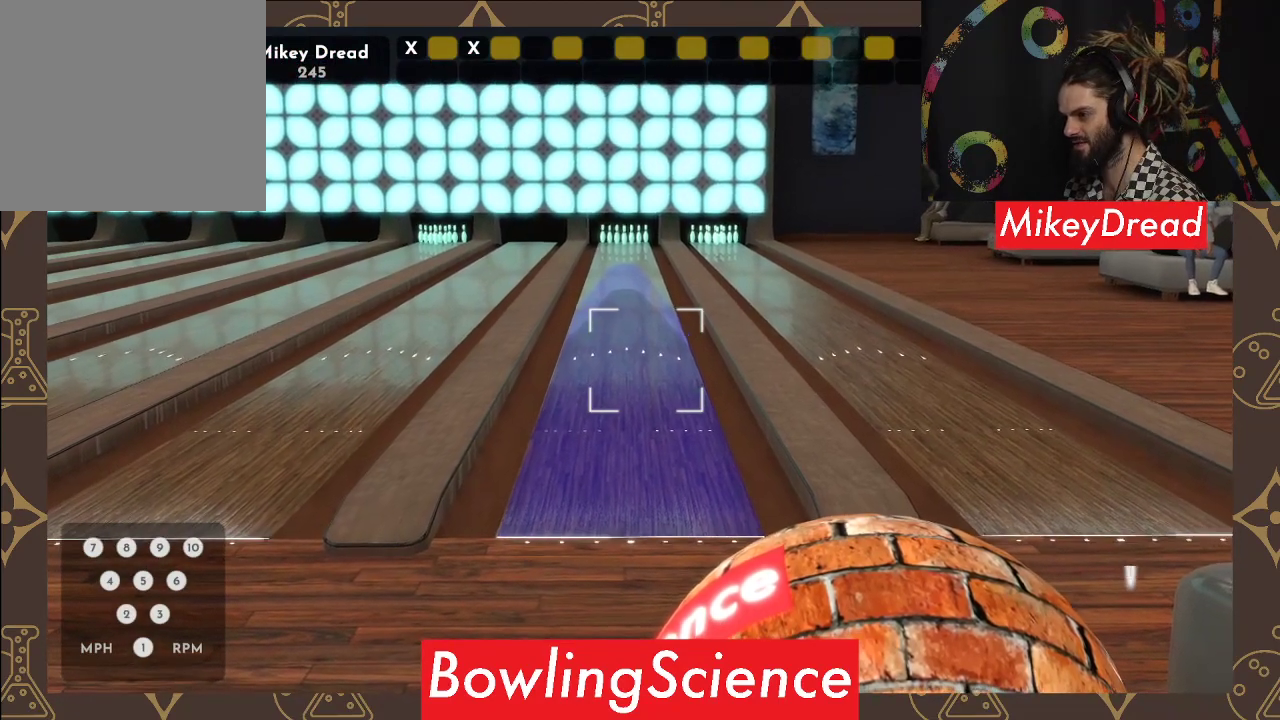
{"buttons": [], "left_stick": "center", "right_stick": "center", "events": [[100, "right_stick", "up-left"], [150, "right_stick", "center"]]}
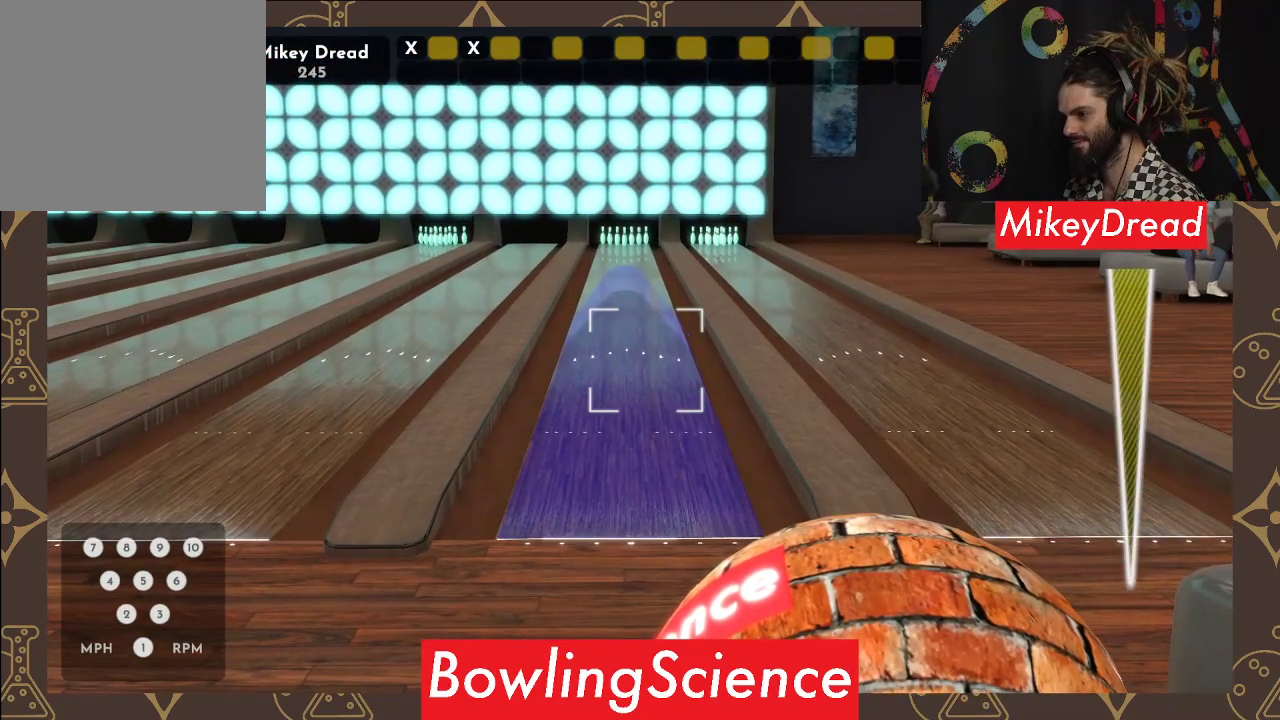
{"buttons": [], "left_stick": "center", "right_stick": "center", "events": [[350, "R2", "down"], [500, "R2", "up"]]}
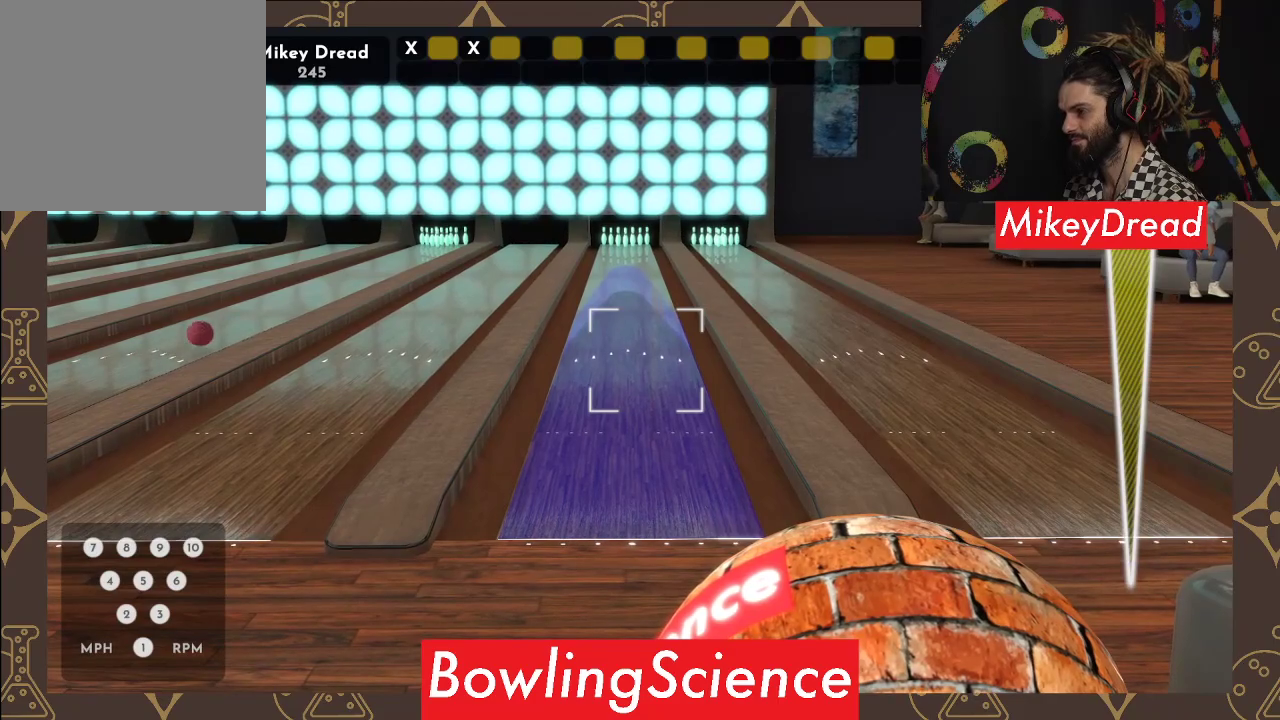
{"buttons": [], "left_stick": "center", "right_stick": "center", "events": [[67, "left_stick", "left"], [500, "left_stick", "center"]]}
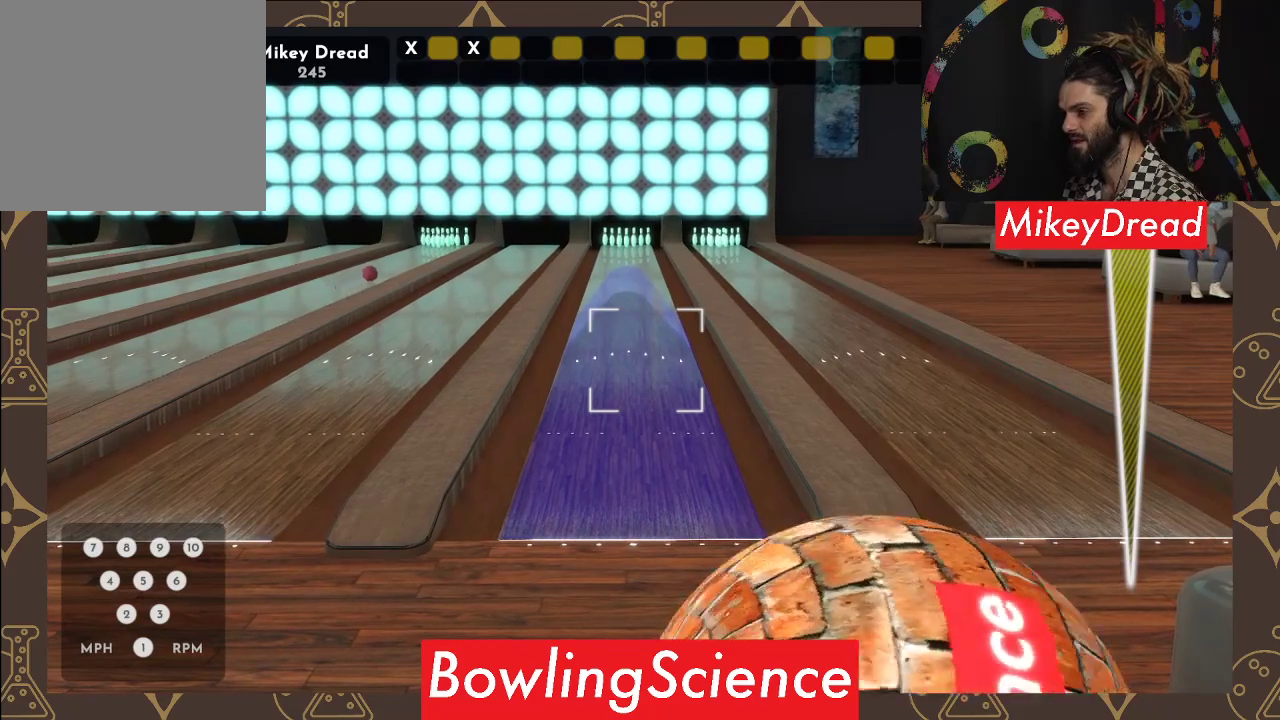
{"buttons": [], "left_stick": "center", "right_stick": "left", "events": [[83, "right_stick", "left"]]}
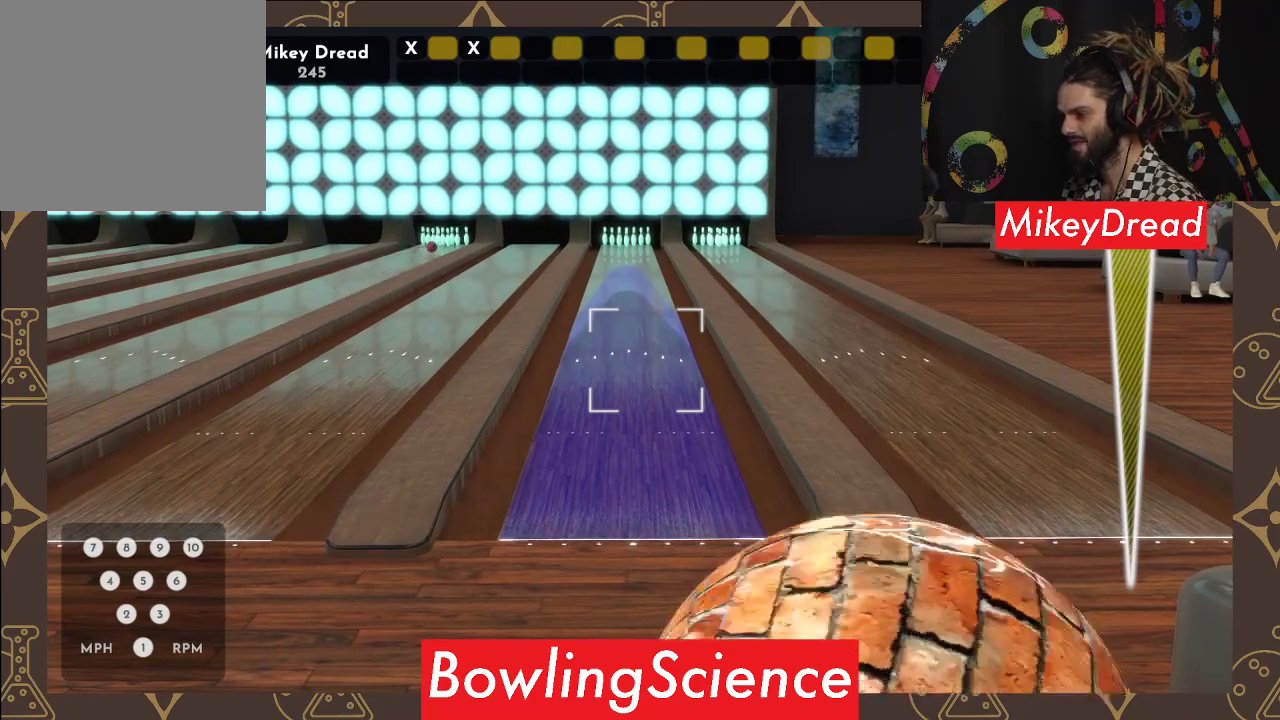
{"buttons": [], "left_stick": "center", "right_stick": "left", "events": []}
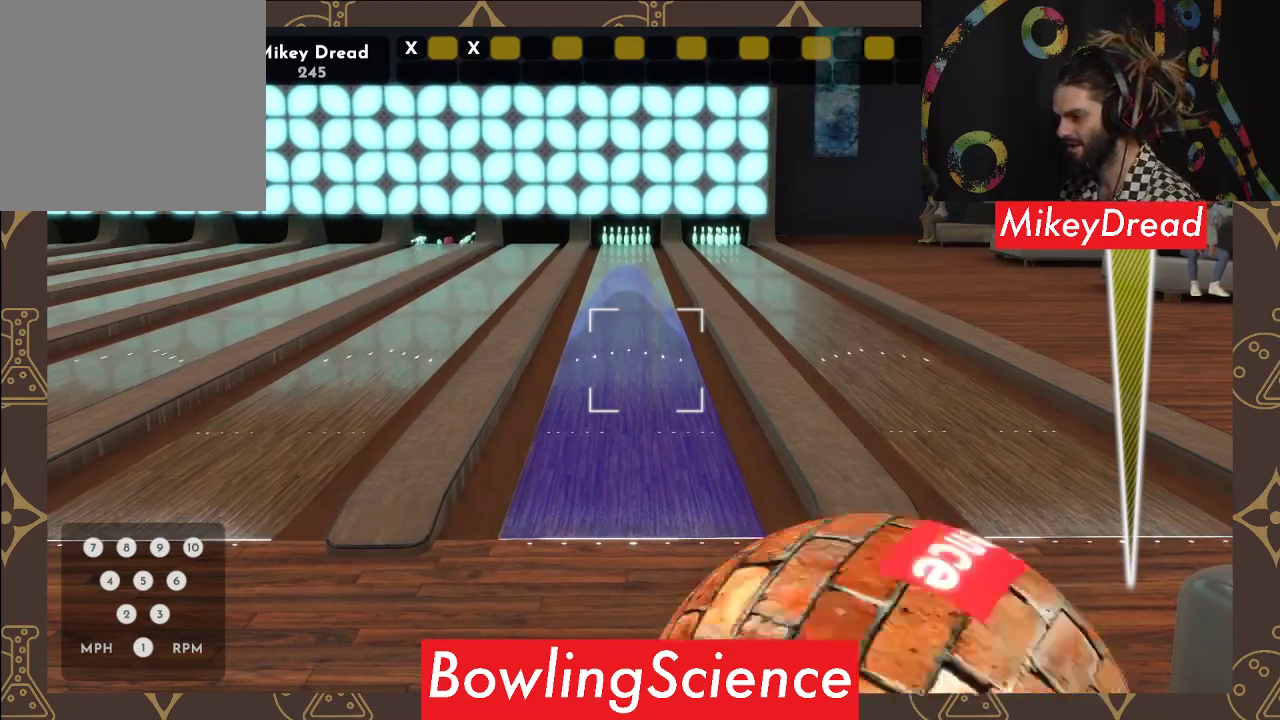
{"buttons": [], "left_stick": "center", "right_stick": "left", "events": []}